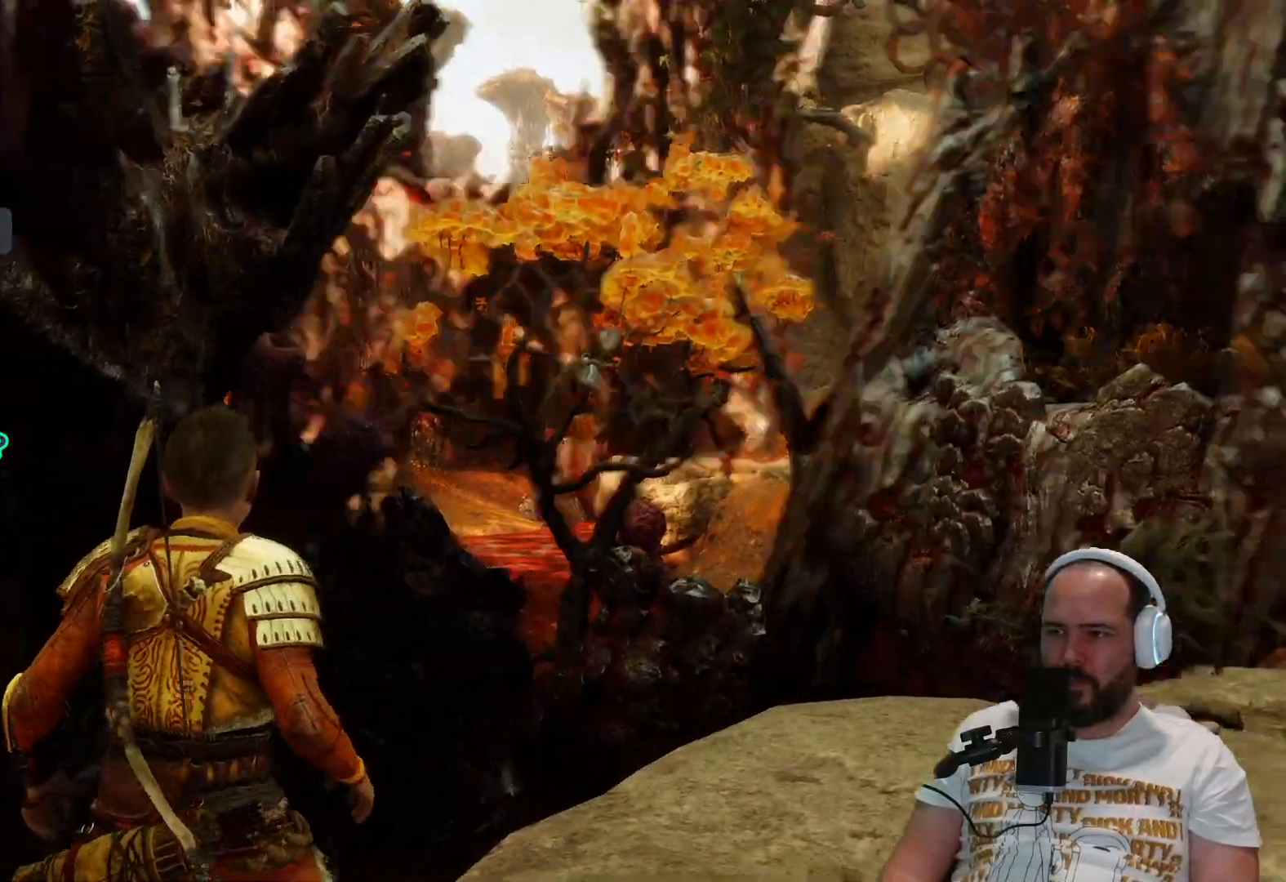
Gameplay with a controller (PlayStation layout); each line is a JSON object with the inputs held at the frame after it. "events" lists button and stick changes between this image and that frame as [ms after this image, input, new state], when the widget could be followed in between.
{"buttons": [], "left_stick": "down", "right_stick": "left", "events": []}
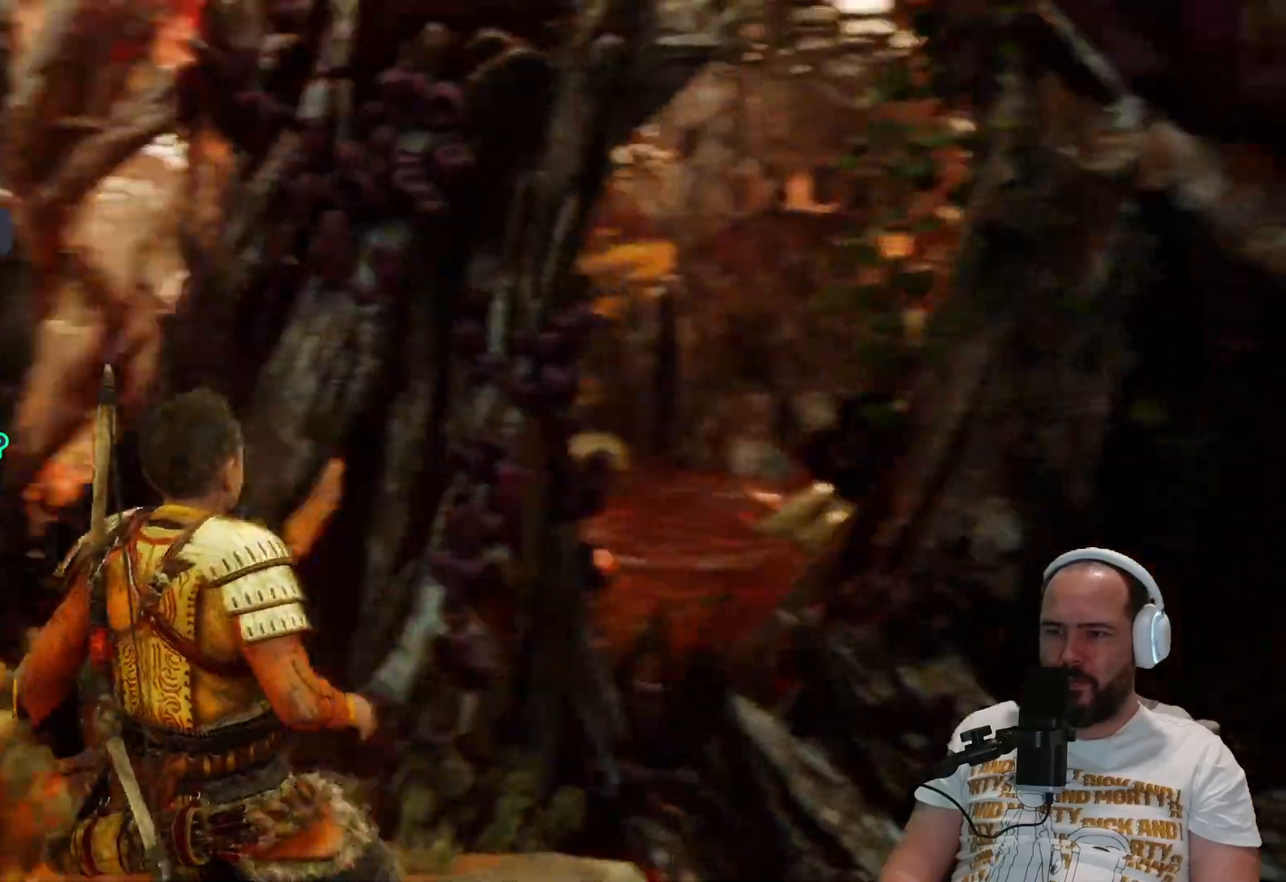
{"buttons": [], "left_stick": "down", "right_stick": "right", "events": [[267, "right_stick", "right"]]}
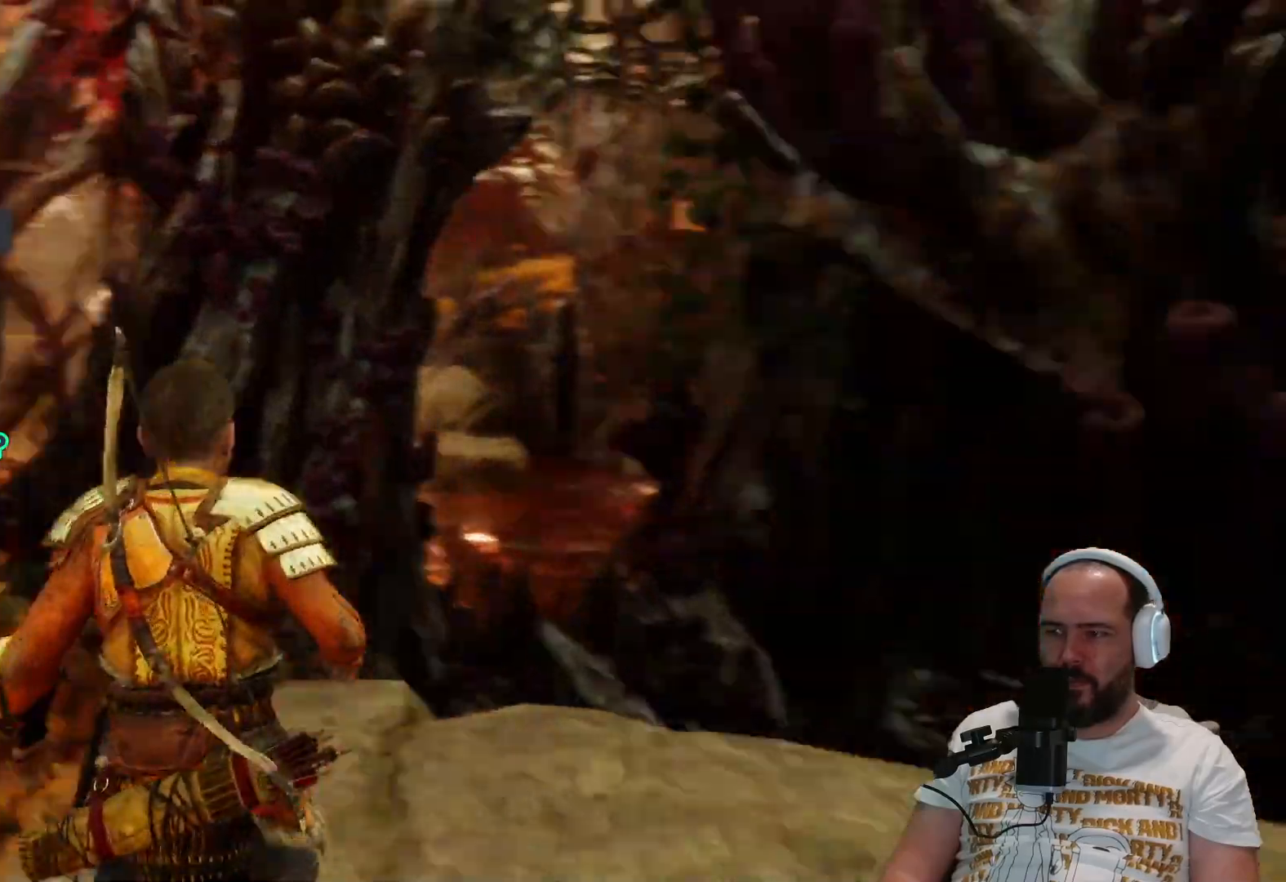
{"buttons": [], "left_stick": "right", "right_stick": "right", "events": [[117, "left_stick", "down-right"], [233, "left_stick", "right"]]}
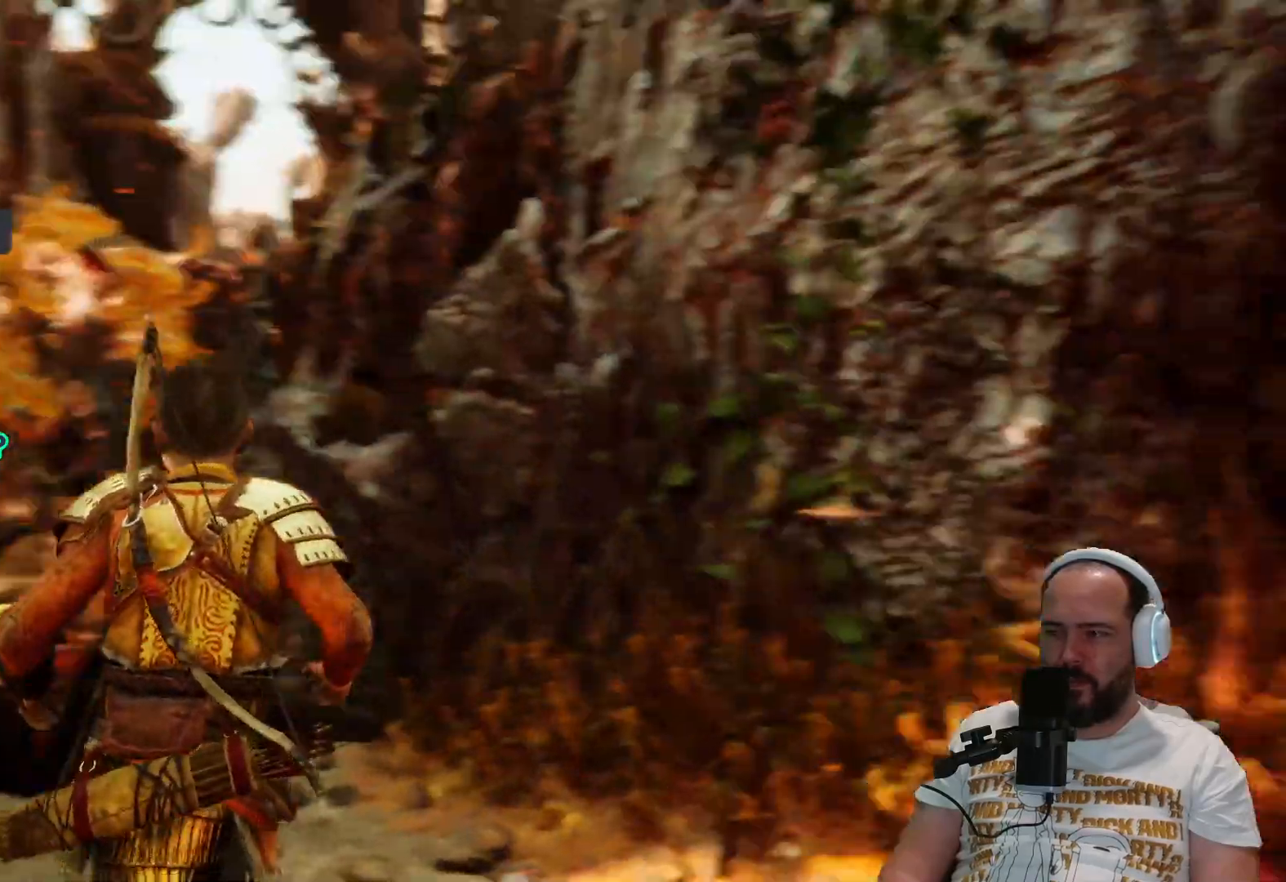
{"buttons": [], "left_stick": "right", "right_stick": "right", "events": []}
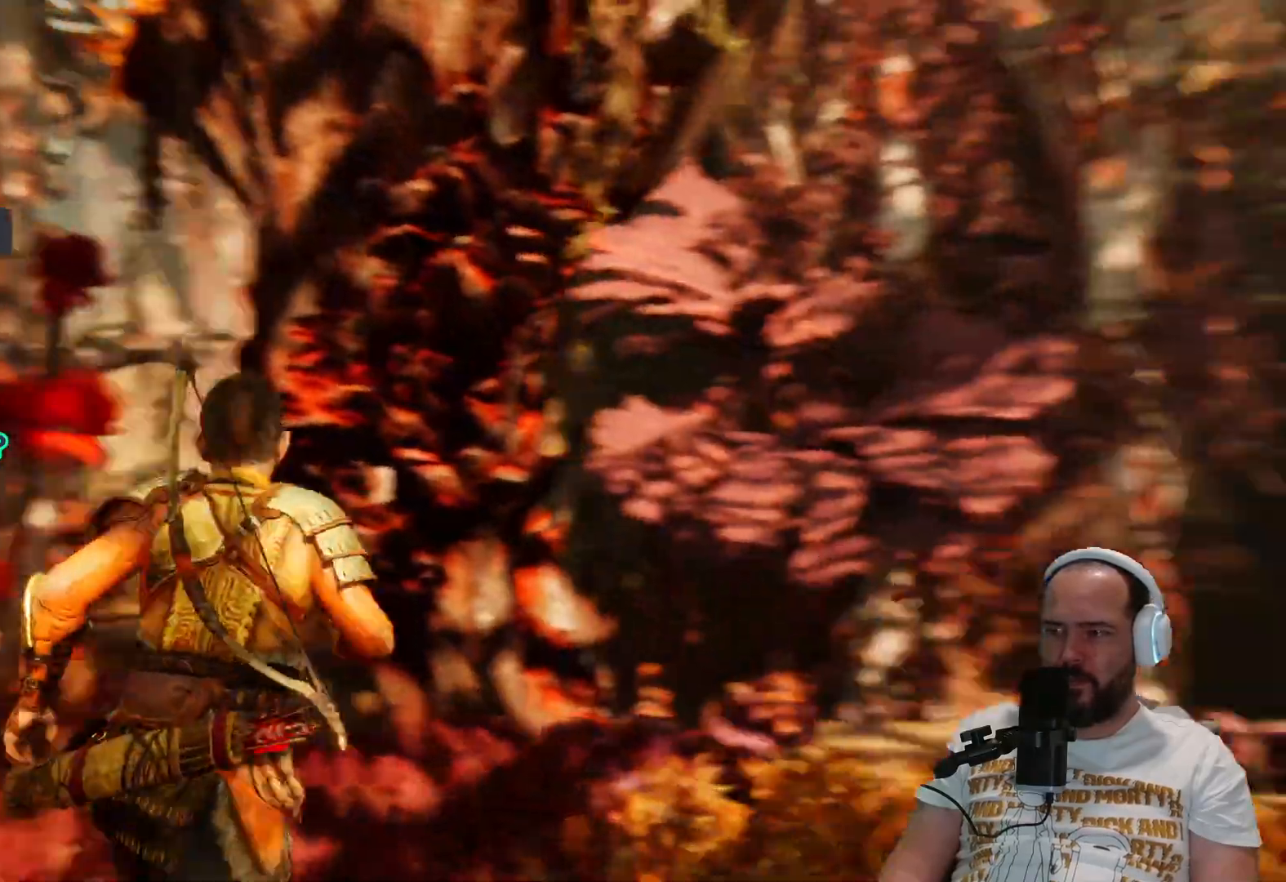
{"buttons": [], "left_stick": "up", "right_stick": "right"}
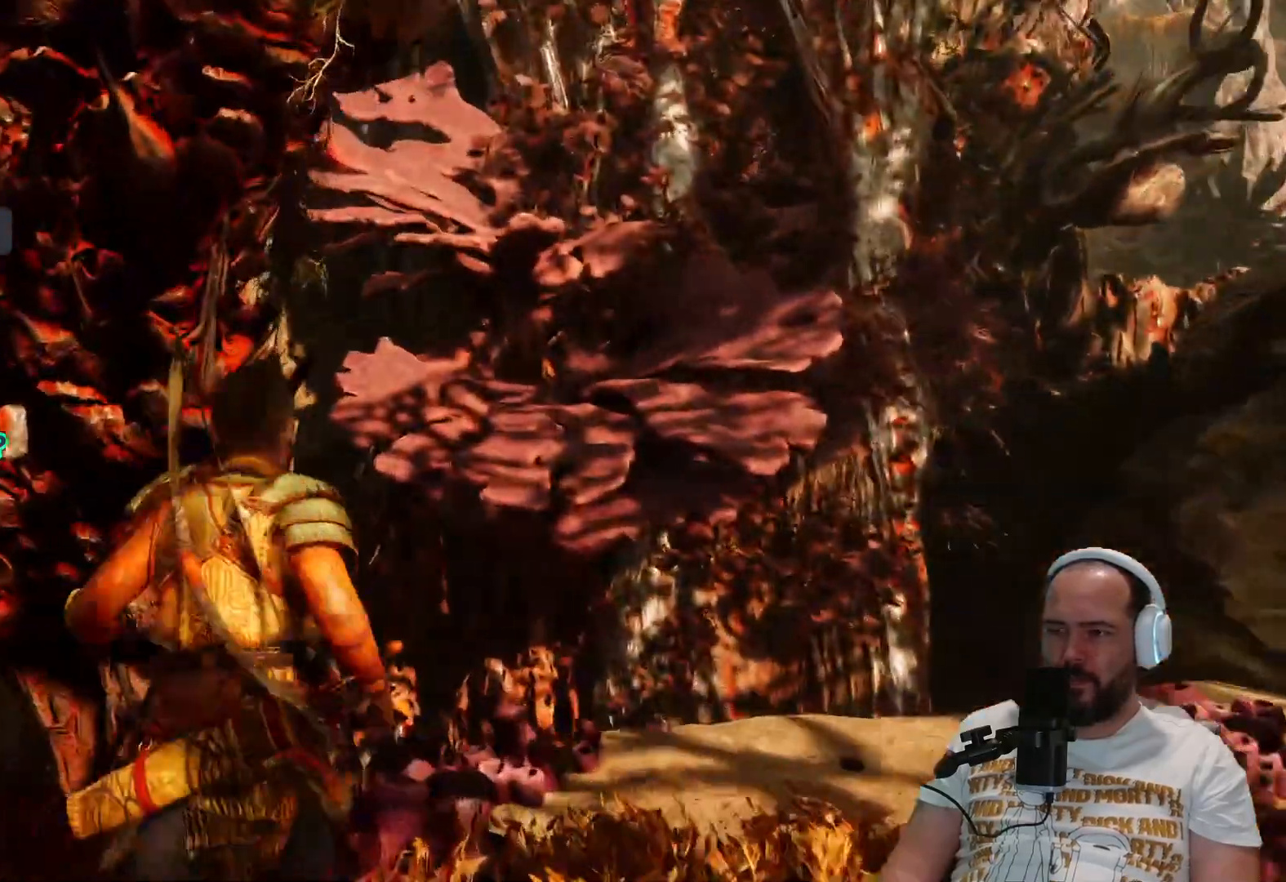
{"buttons": [], "left_stick": "up-right", "right_stick": "down-right", "events": [[33, "right_stick", "down"], [183, "left_stick", "up-right"], [417, "right_stick", "down-right"]]}
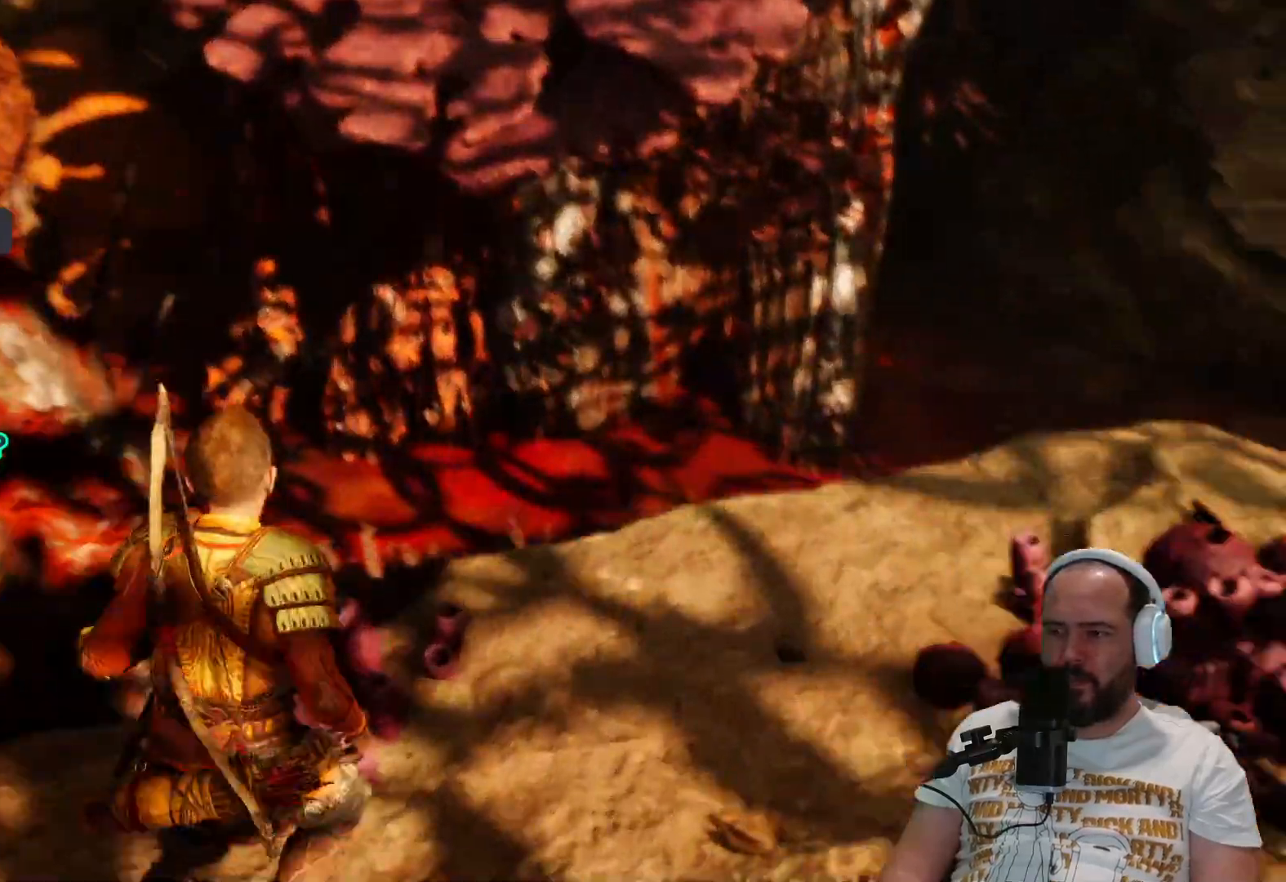
{"buttons": [], "left_stick": "up-right", "right_stick": "center", "events": [[67, "L3", "down"], [183, "right_stick", "right"], [317, "L3", "up"], [450, "right_stick", "center"]]}
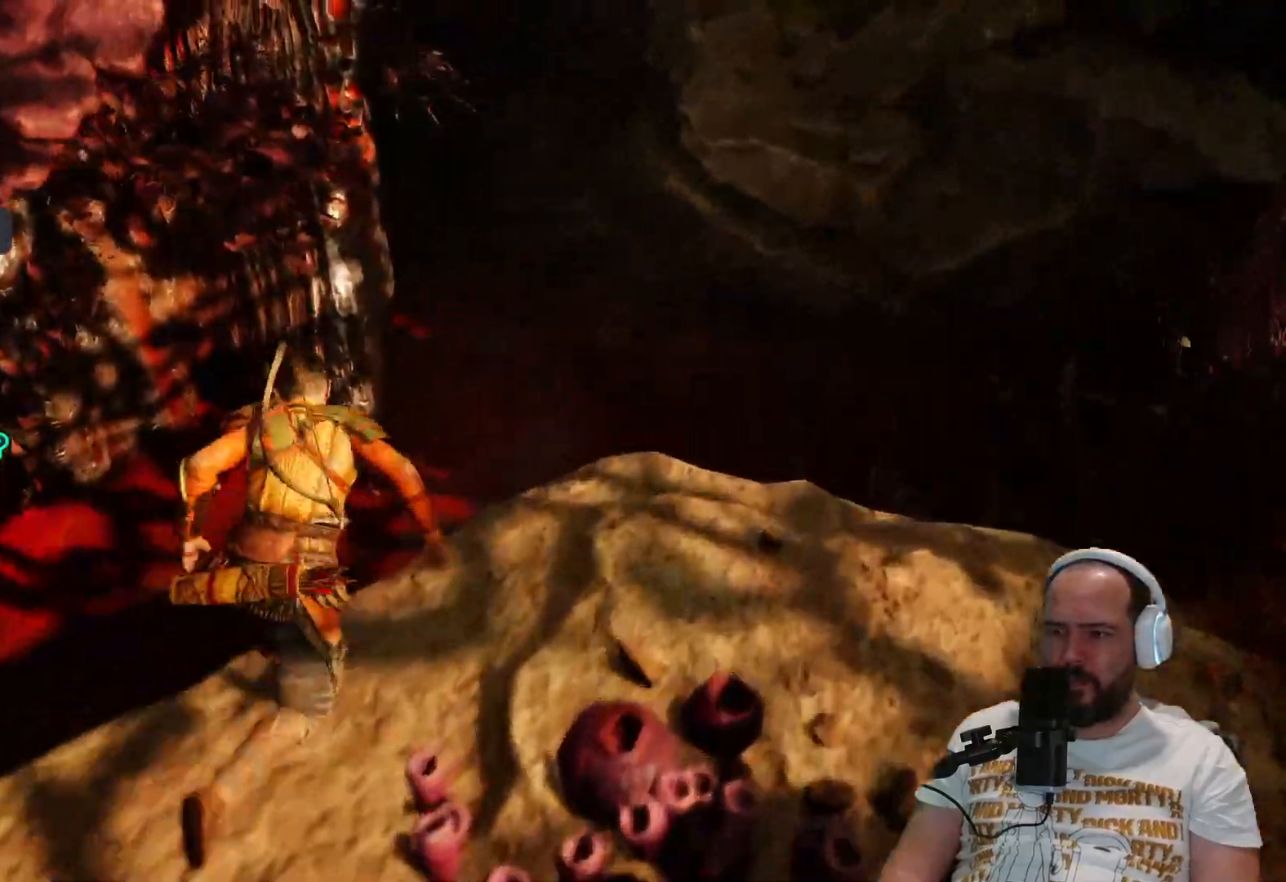
{"buttons": [], "left_stick": "up", "right_stick": "up-left", "events": [[17, "right_stick", "left"], [100, "left_stick", "up"], [250, "R1", "down"], [300, "R1", "up"], [400, "right_stick", "up-left"]]}
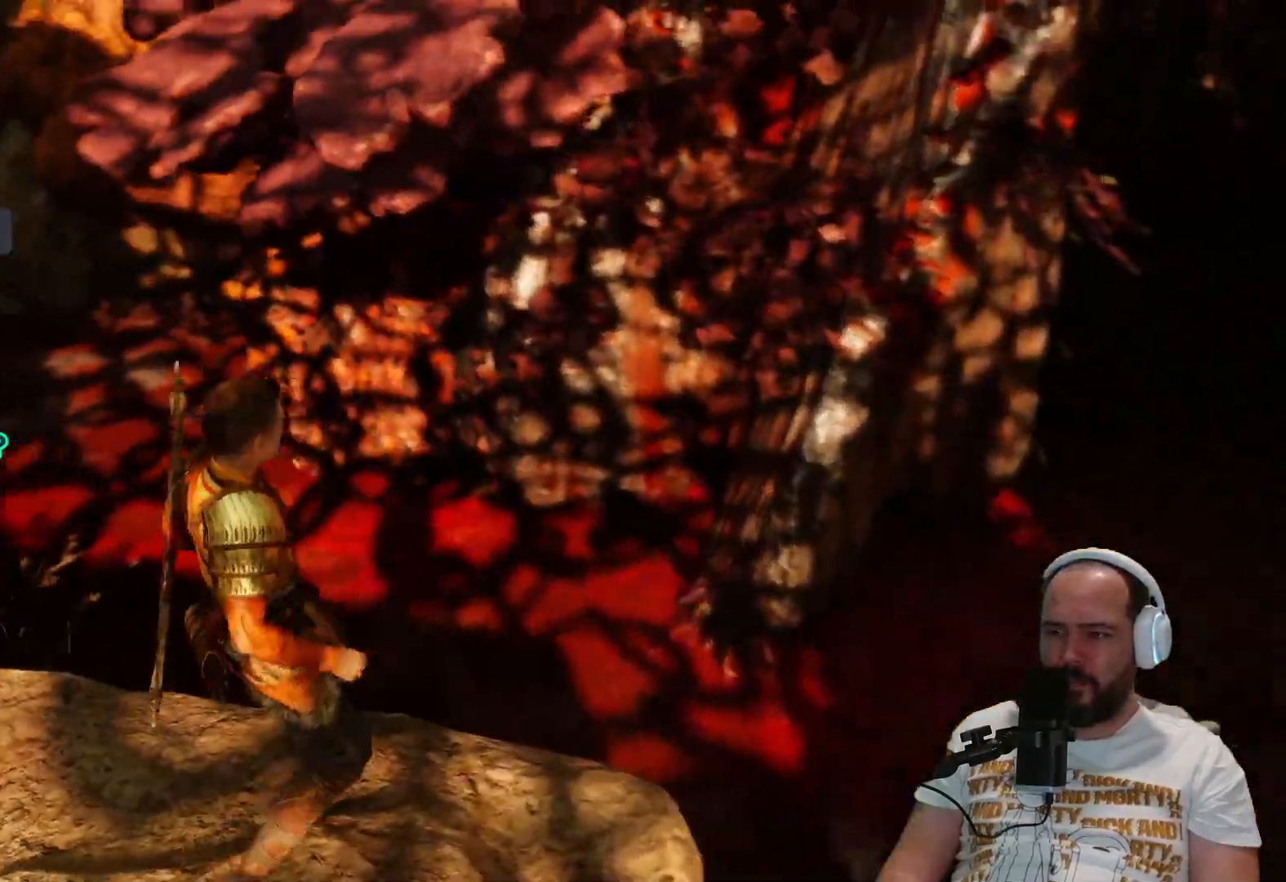
{"buttons": ["CIRCLE"], "left_stick": "up", "right_stick": "center", "events": [[167, "right_stick", "center"], [383, "CIRCLE", "down"]]}
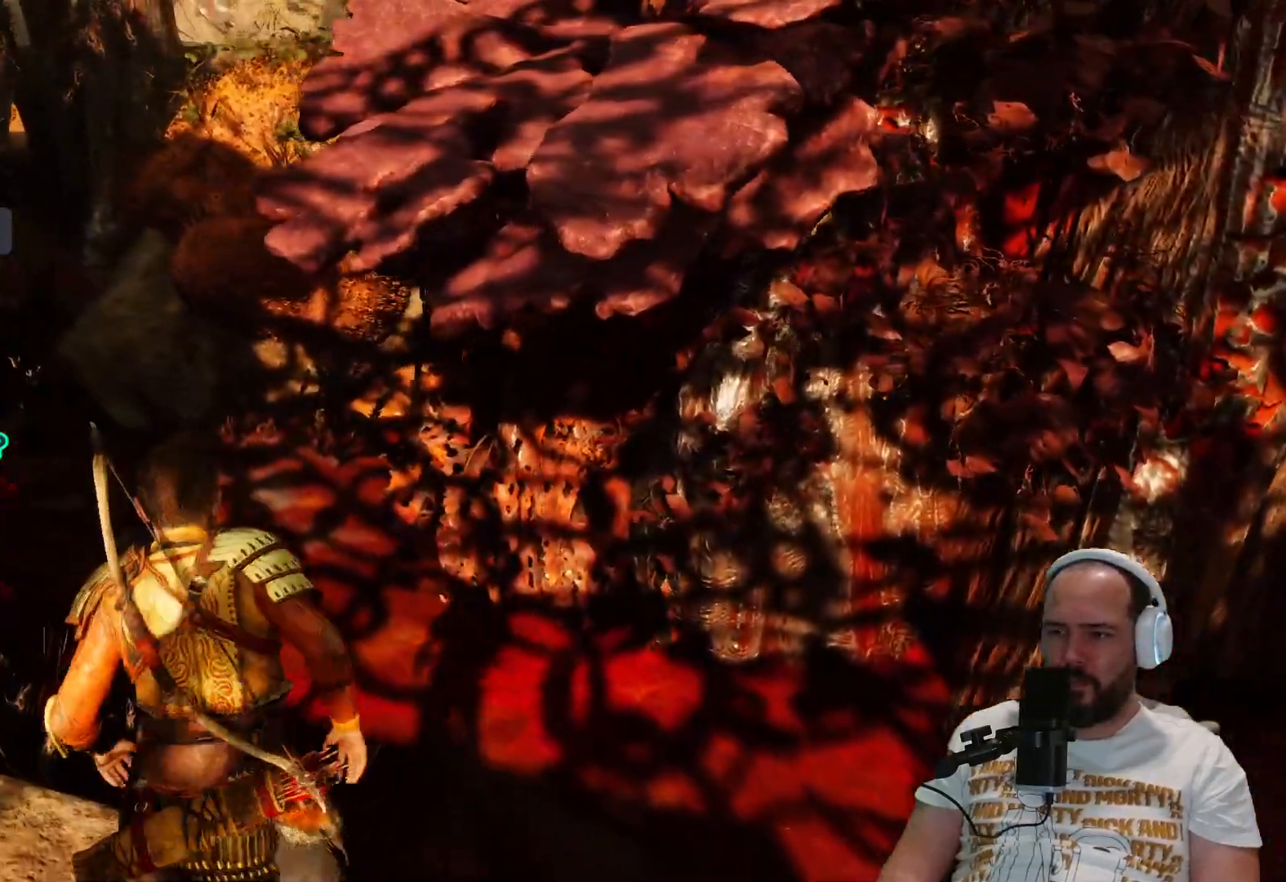
{"buttons": [], "left_stick": "down-right", "right_stick": "up-right", "events": [[50, "CIRCLE", "up"], [350, "right_stick", "up-right"], [483, "left_stick", "down-right"]]}
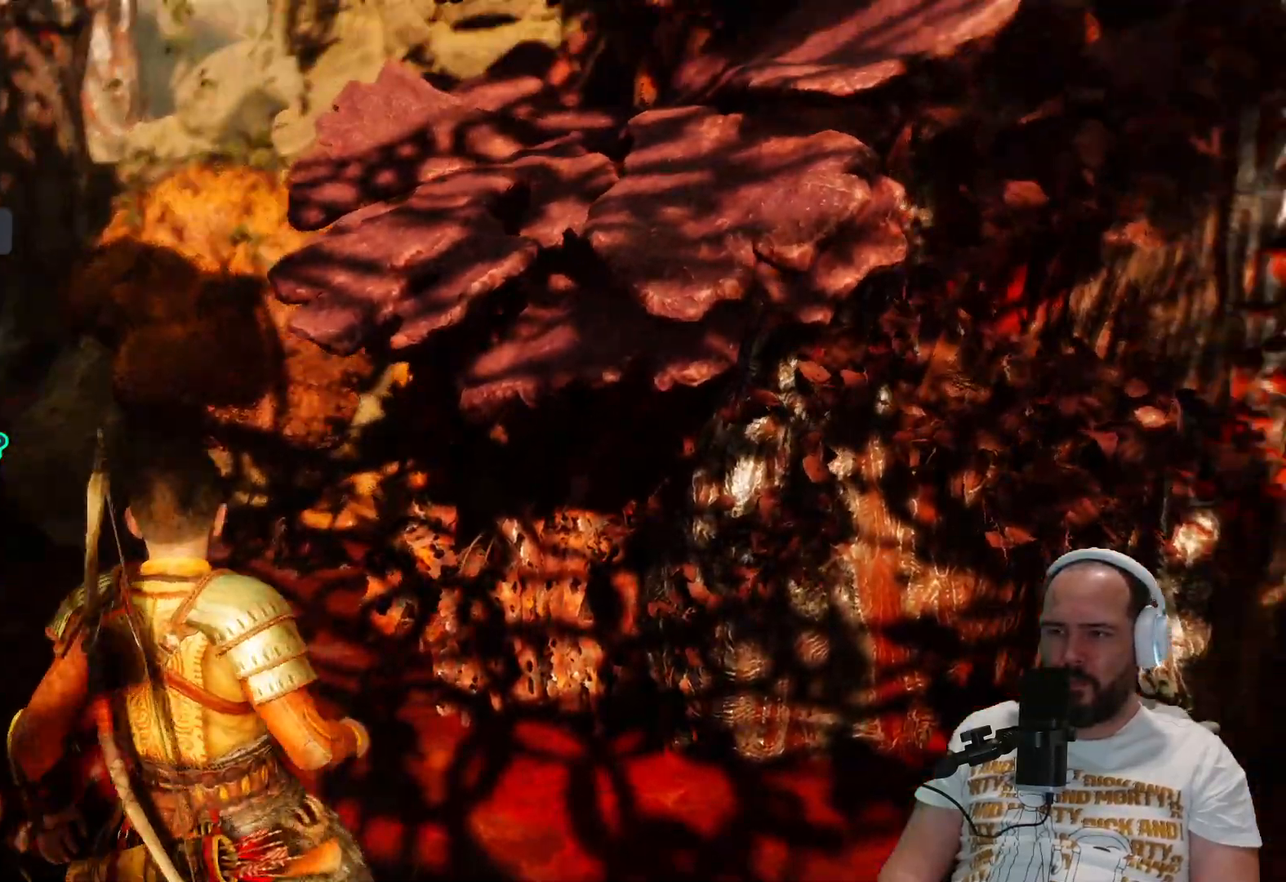
{"buttons": [], "left_stick": "down-right", "right_stick": "up-right", "events": []}
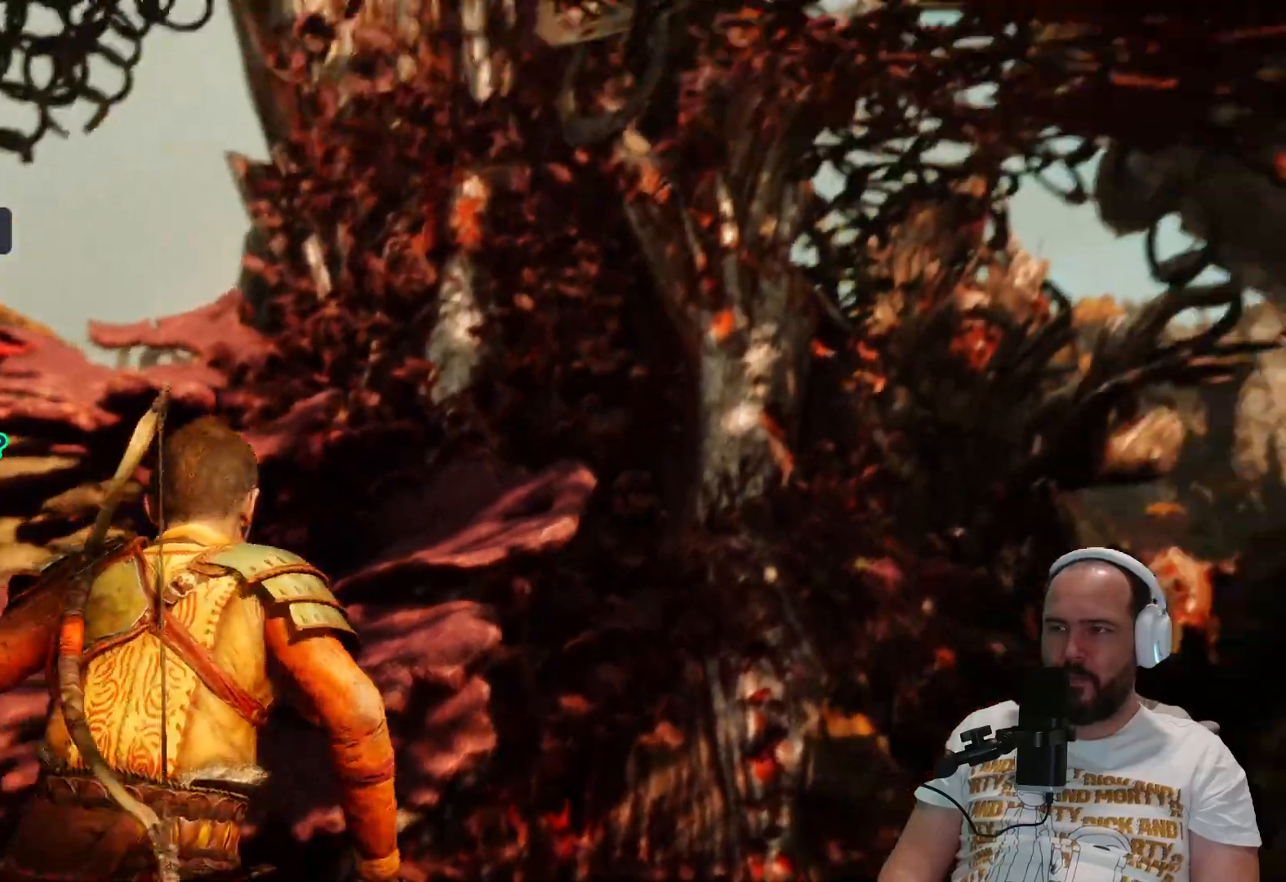
{"buttons": [], "left_stick": "right", "right_stick": "down-right", "events": [[150, "right_stick", "down-right"], [367, "left_stick", "right"]]}
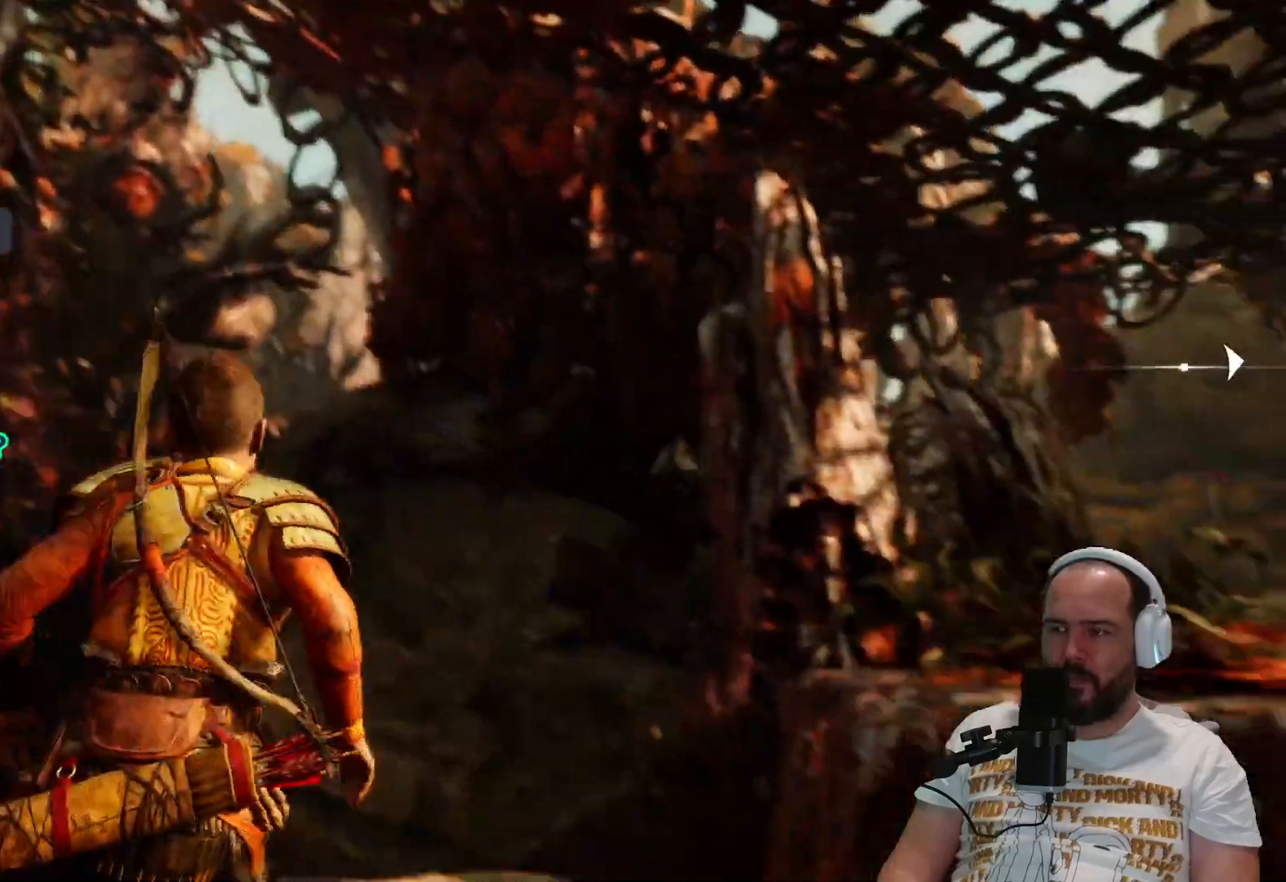
{"buttons": ["L3"], "left_stick": "up-right", "right_stick": "down-right", "events": [[300, "left_stick", "up-right"], [417, "L3", "down"]]}
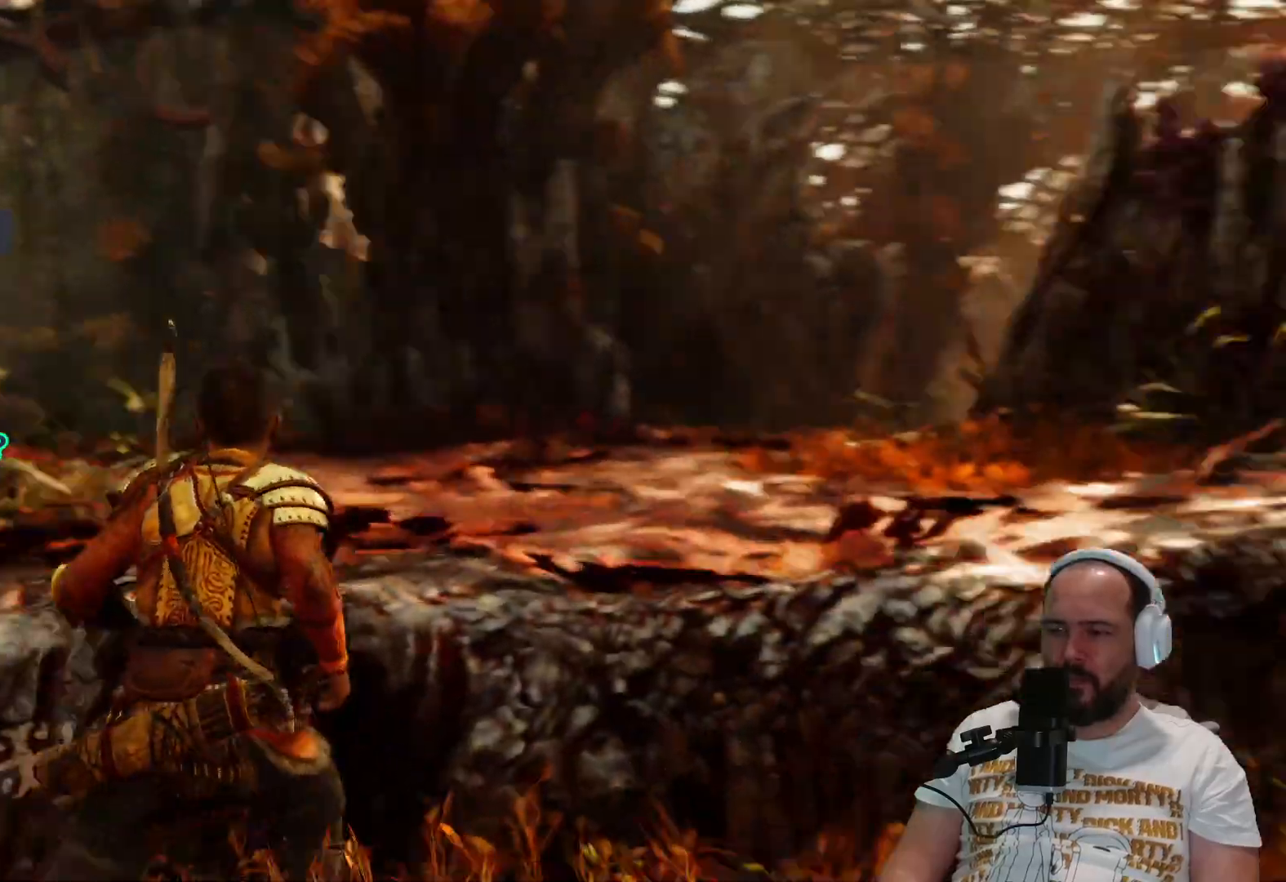
{"buttons": [], "left_stick": "up", "right_stick": "center", "events": [[83, "left_stick", "up"], [100, "right_stick", "center"], [133, "L3", "up"], [167, "CIRCLE", "down"], [317, "CIRCLE", "up"]]}
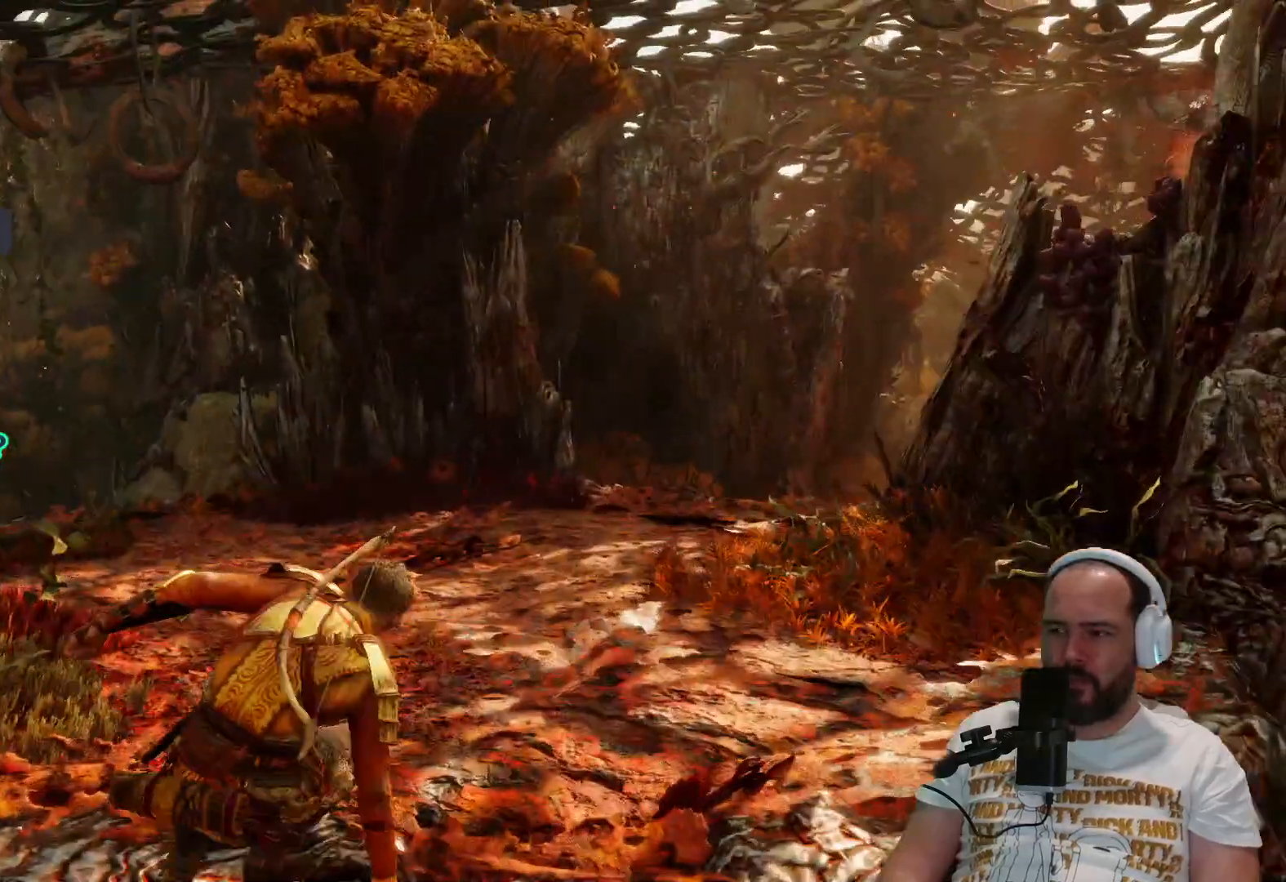
{"buttons": [], "left_stick": "up", "right_stick": "center", "events": [[50, "right_stick", "left"], [217, "L3", "down"], [400, "right_stick", "center"], [433, "L3", "up"]]}
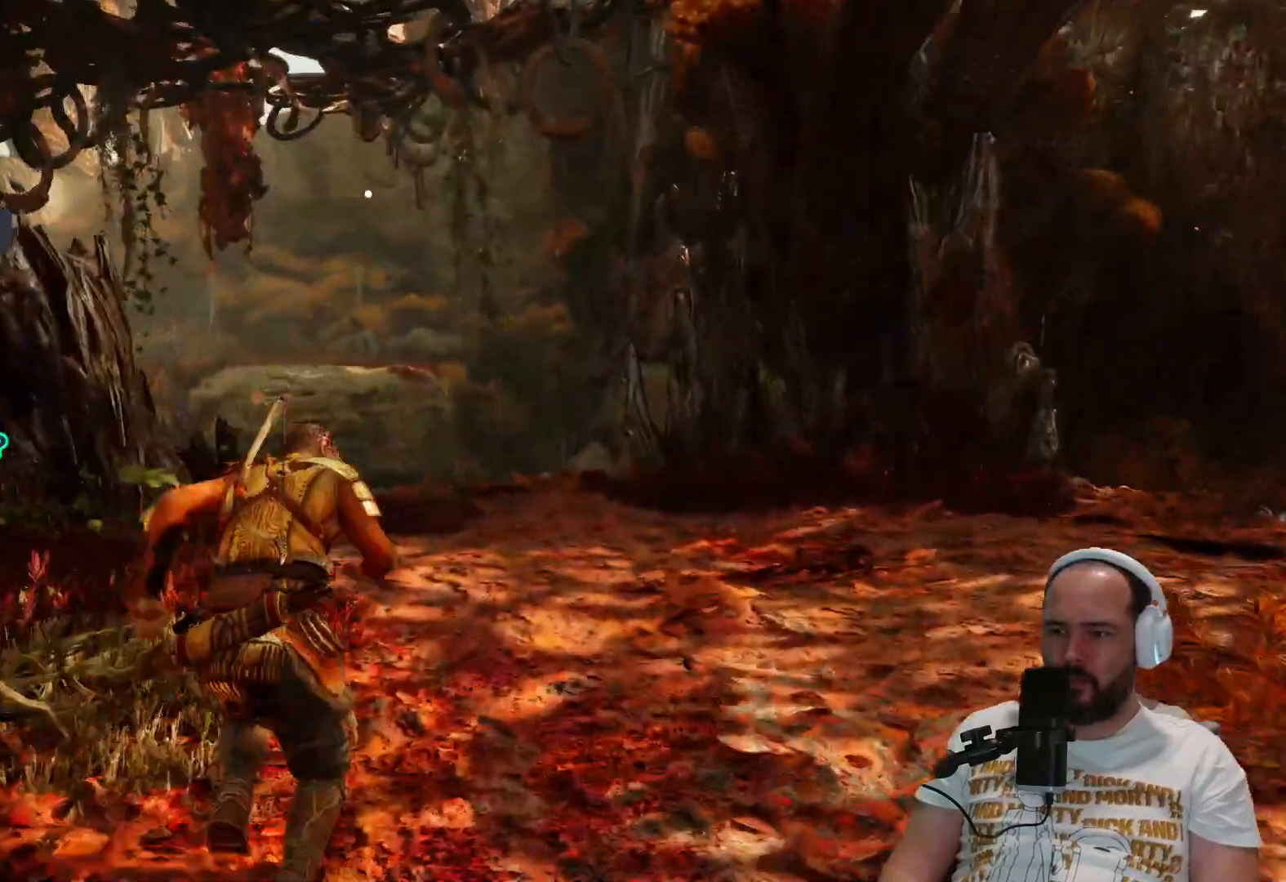
{"buttons": [], "left_stick": "up", "right_stick": "center", "events": []}
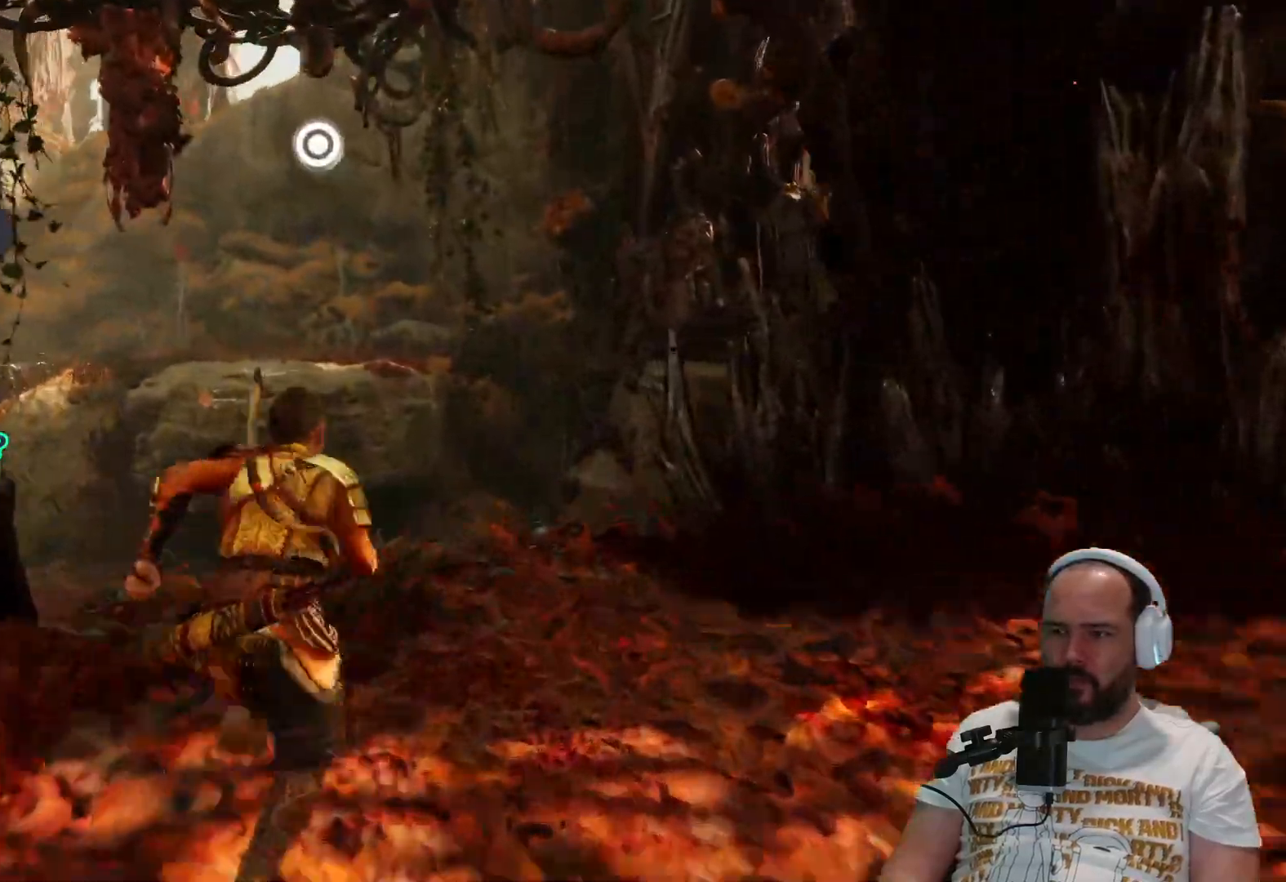
{"buttons": [], "left_stick": "up", "right_stick": "center", "events": [[167, "CIRCLE", "down"], [317, "CIRCLE", "up"]]}
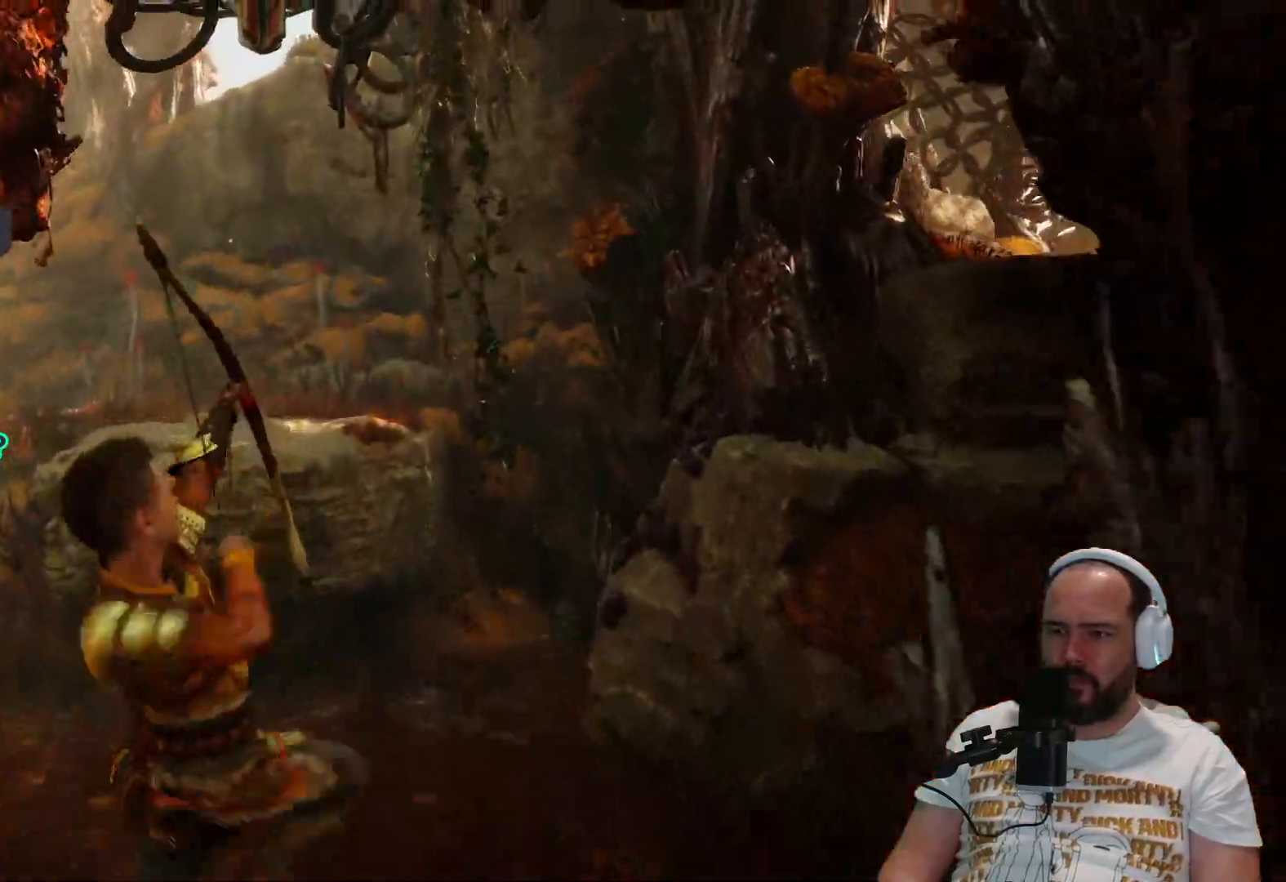
{"buttons": [], "left_stick": "center", "right_stick": "center", "events": [[450, "left_stick", "center"]]}
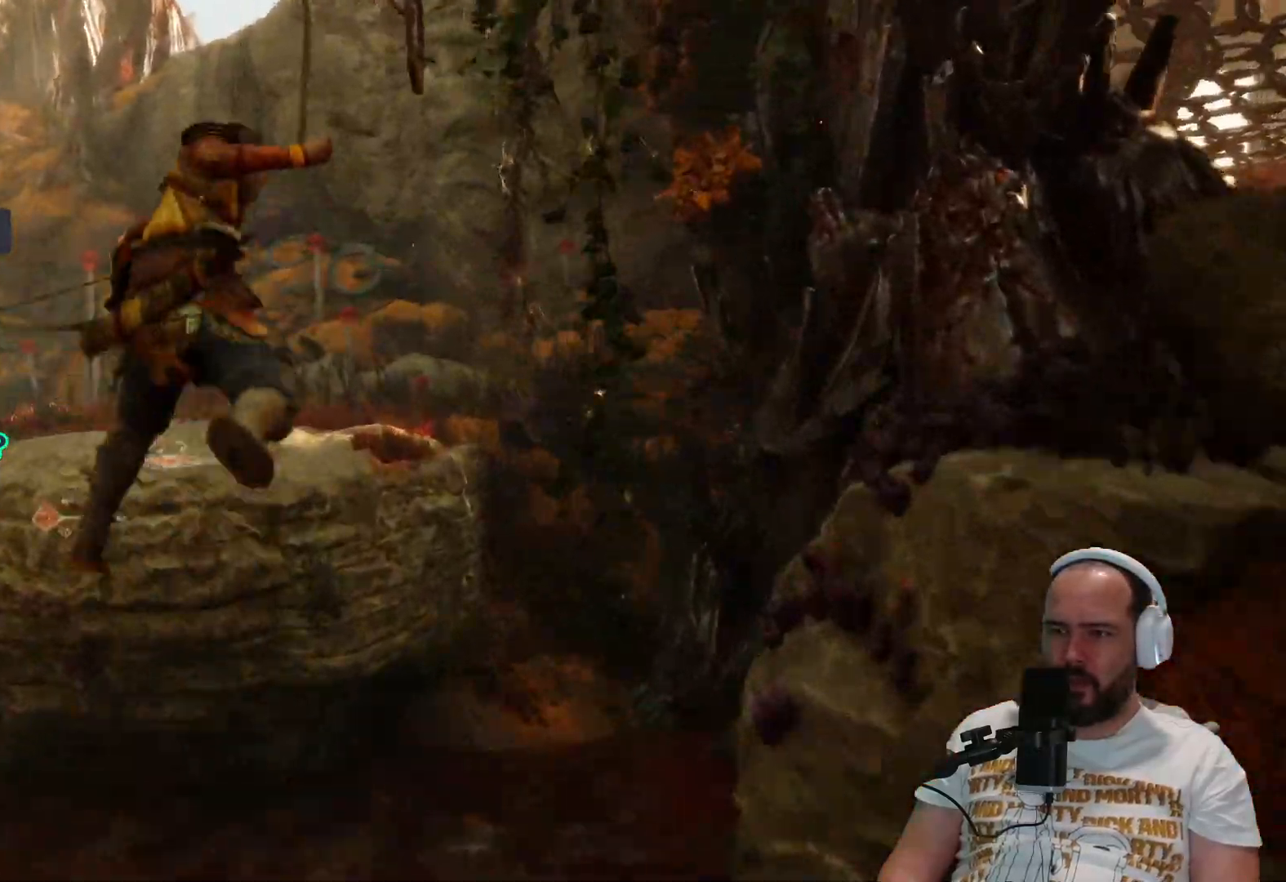
{"buttons": [], "left_stick": "left", "right_stick": "right", "events": [[400, "right_stick", "right"], [433, "left_stick", "left"]]}
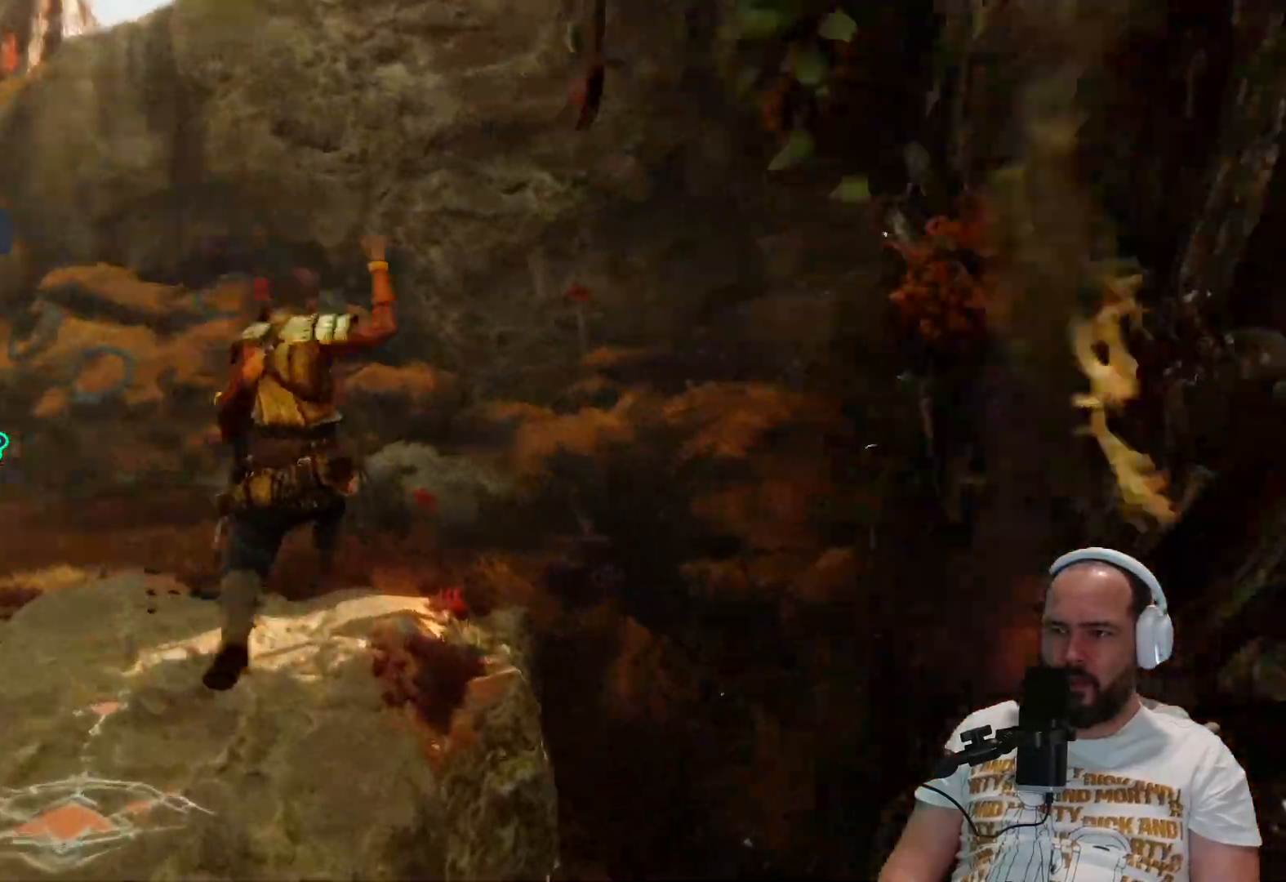
{"buttons": [], "left_stick": "left", "right_stick": "right", "events": []}
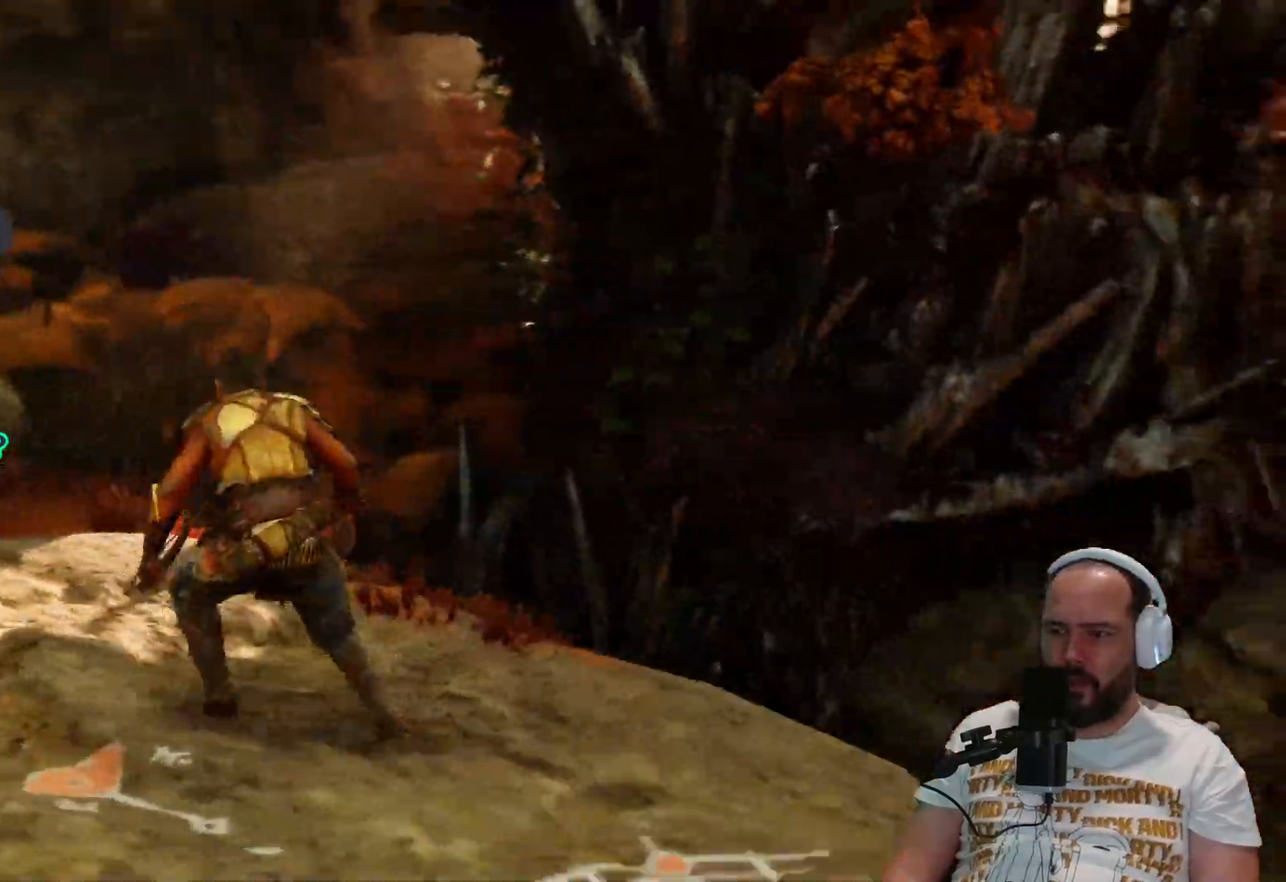
{"buttons": [], "left_stick": "down-left", "right_stick": "right"}
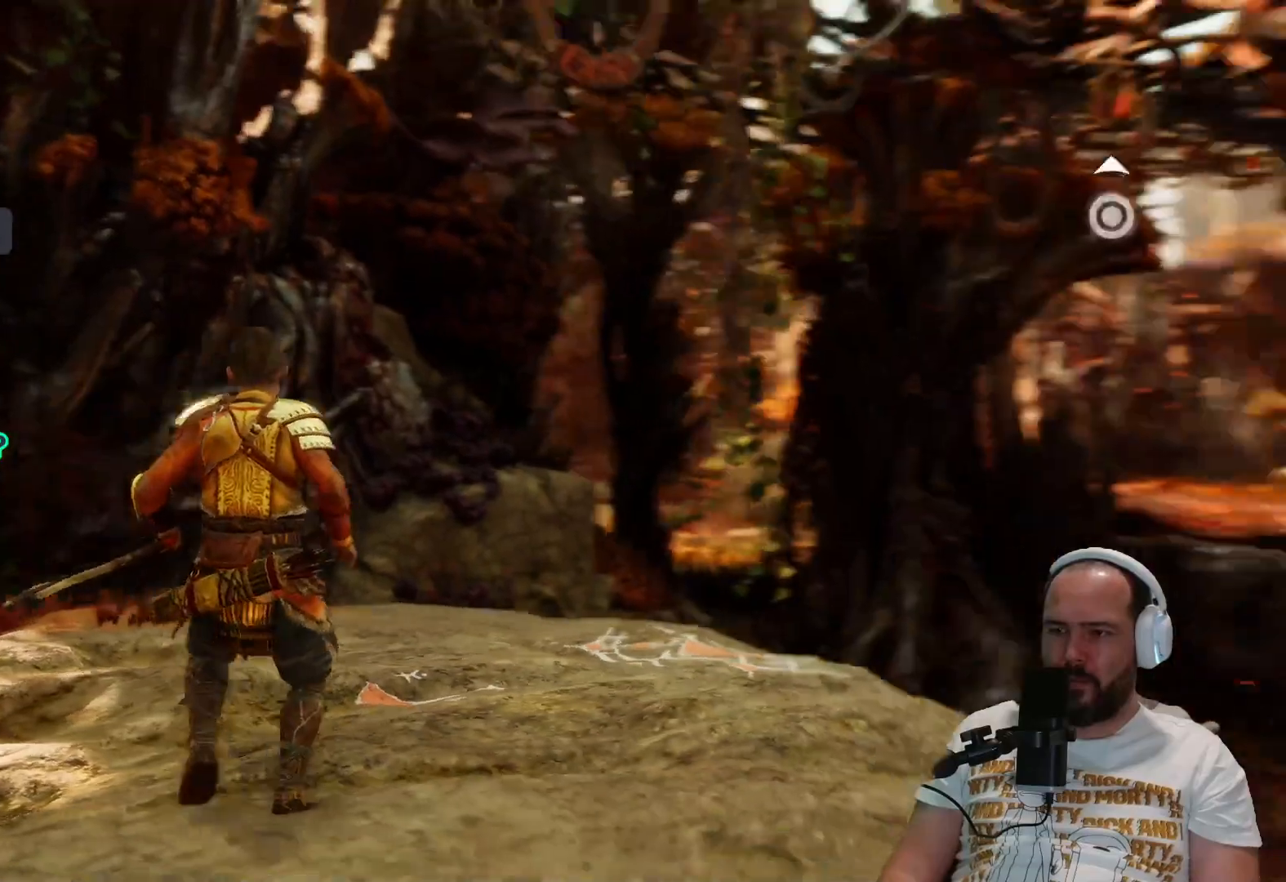
{"buttons": [], "left_stick": "down", "right_stick": "right", "events": [[33, "left_stick", "down"]]}
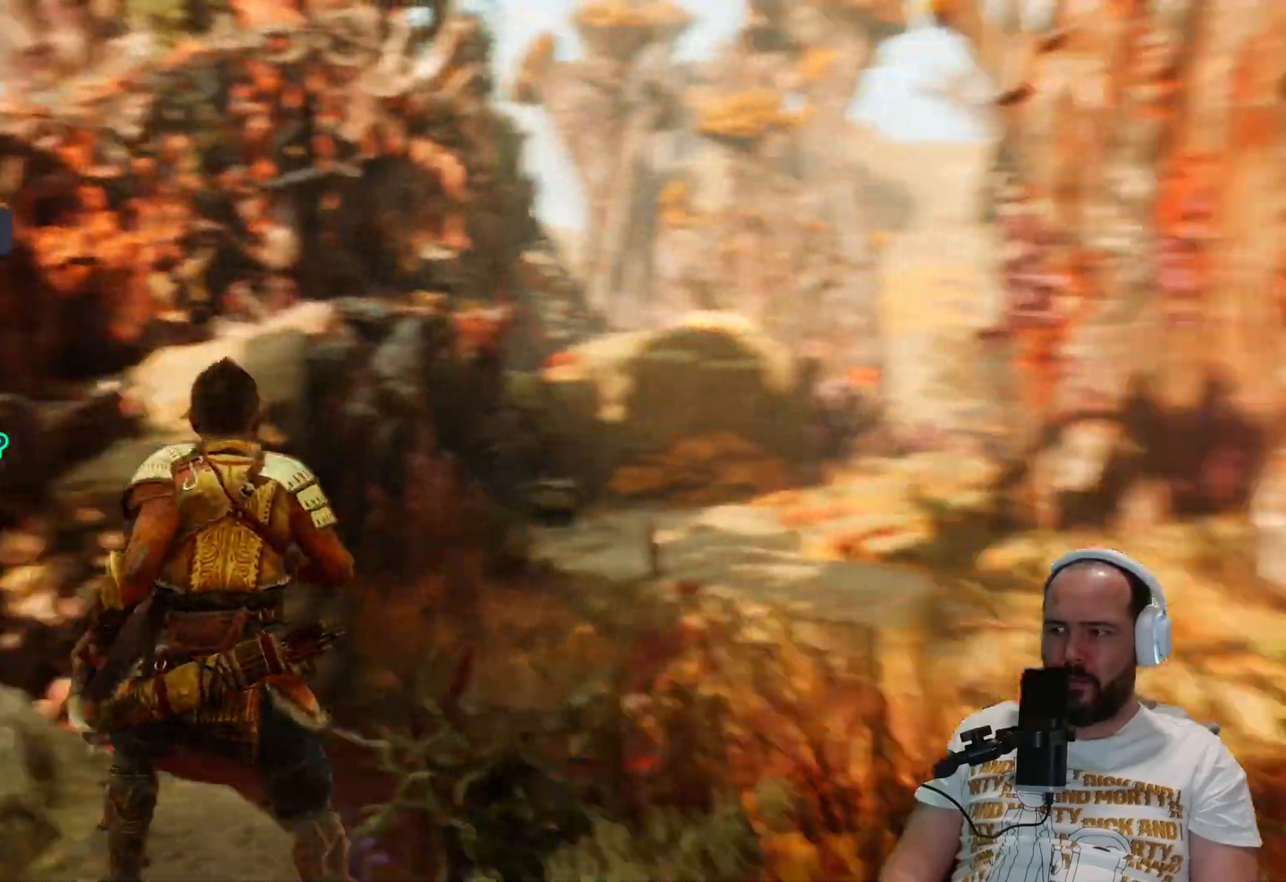
{"buttons": [], "left_stick": "down", "right_stick": "center", "events": [[350, "right_stick", "center"]]}
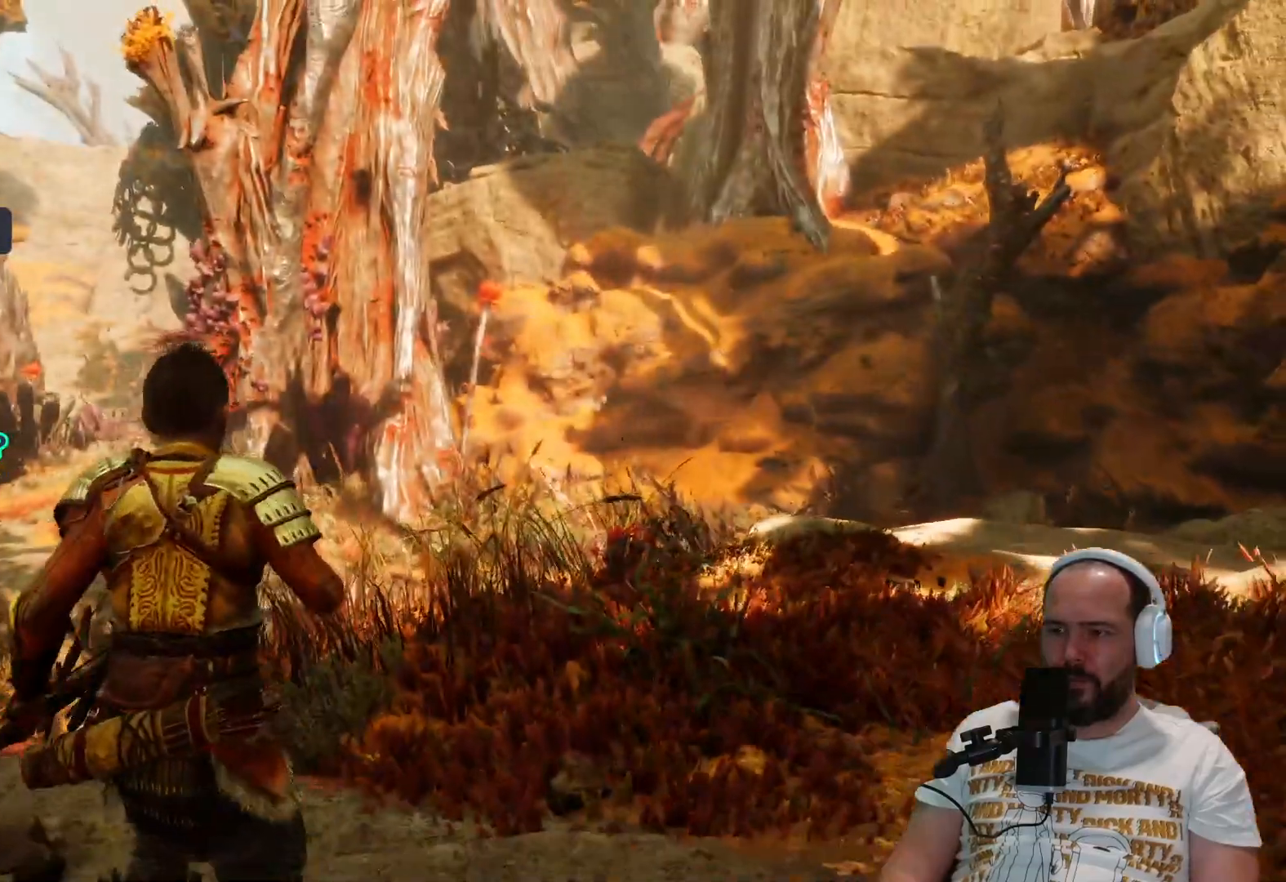
{"buttons": [], "left_stick": "left", "right_stick": "center", "events": [[283, "left_stick", "down-left"], [433, "left_stick", "left"]]}
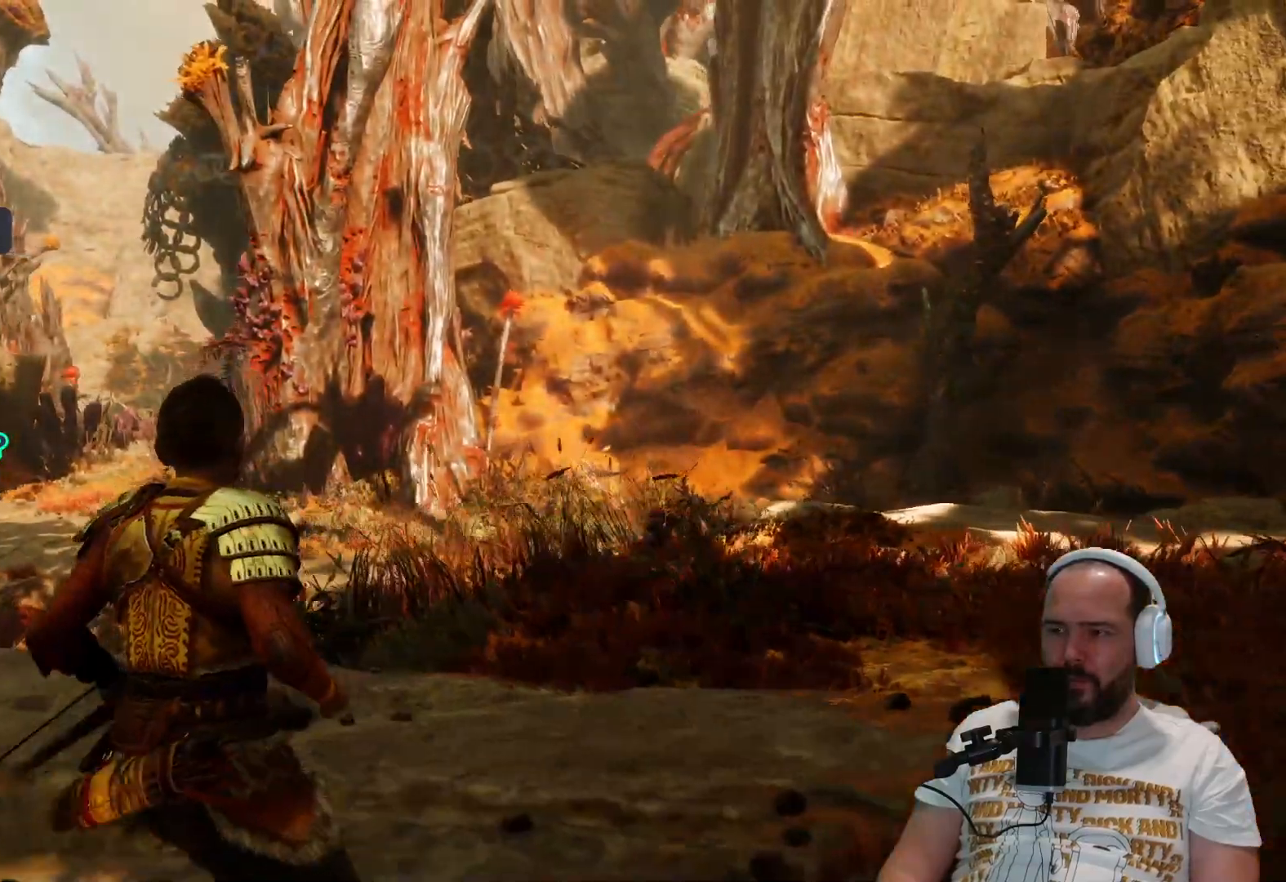
{"buttons": ["L3"], "left_stick": "up-left", "right_stick": "center", "events": [[117, "left_stick", "up-left"], [367, "L3", "down"]]}
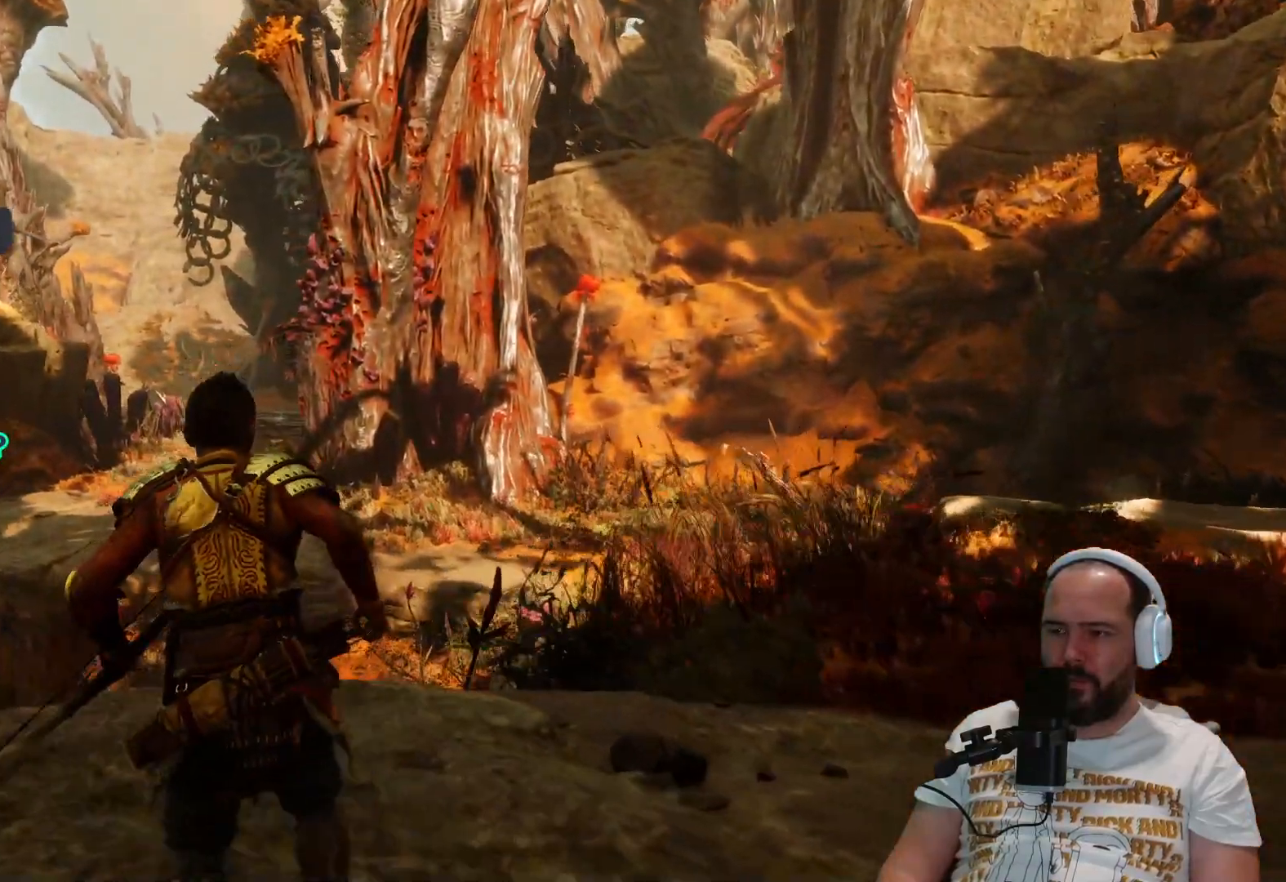
{"buttons": [], "left_stick": "up-left", "right_stick": "center", "events": [[67, "L3", "up"], [167, "CIRCLE", "down"], [333, "CIRCLE", "up"]]}
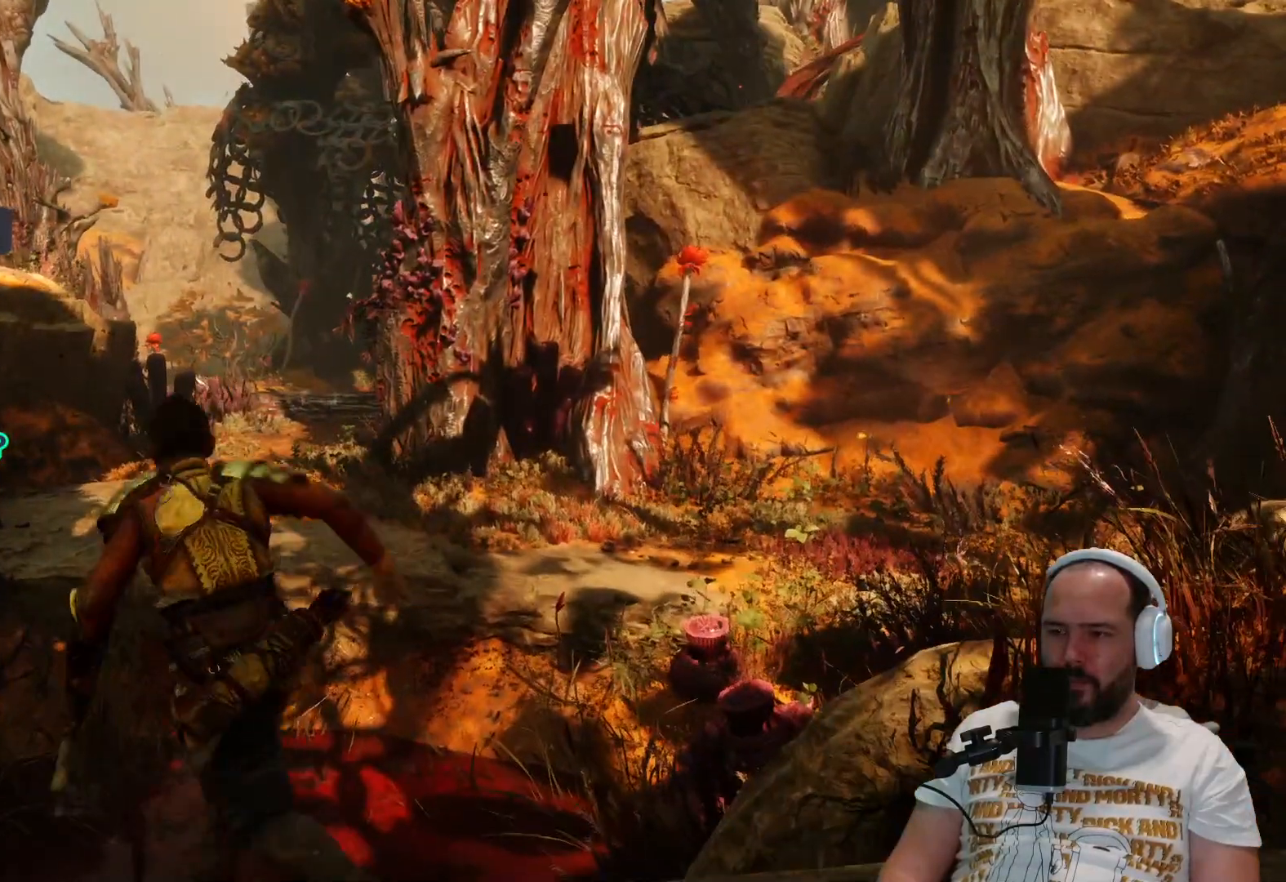
{"buttons": [], "left_stick": "up", "right_stick": "center", "events": [[133, "left_stick", "up"]]}
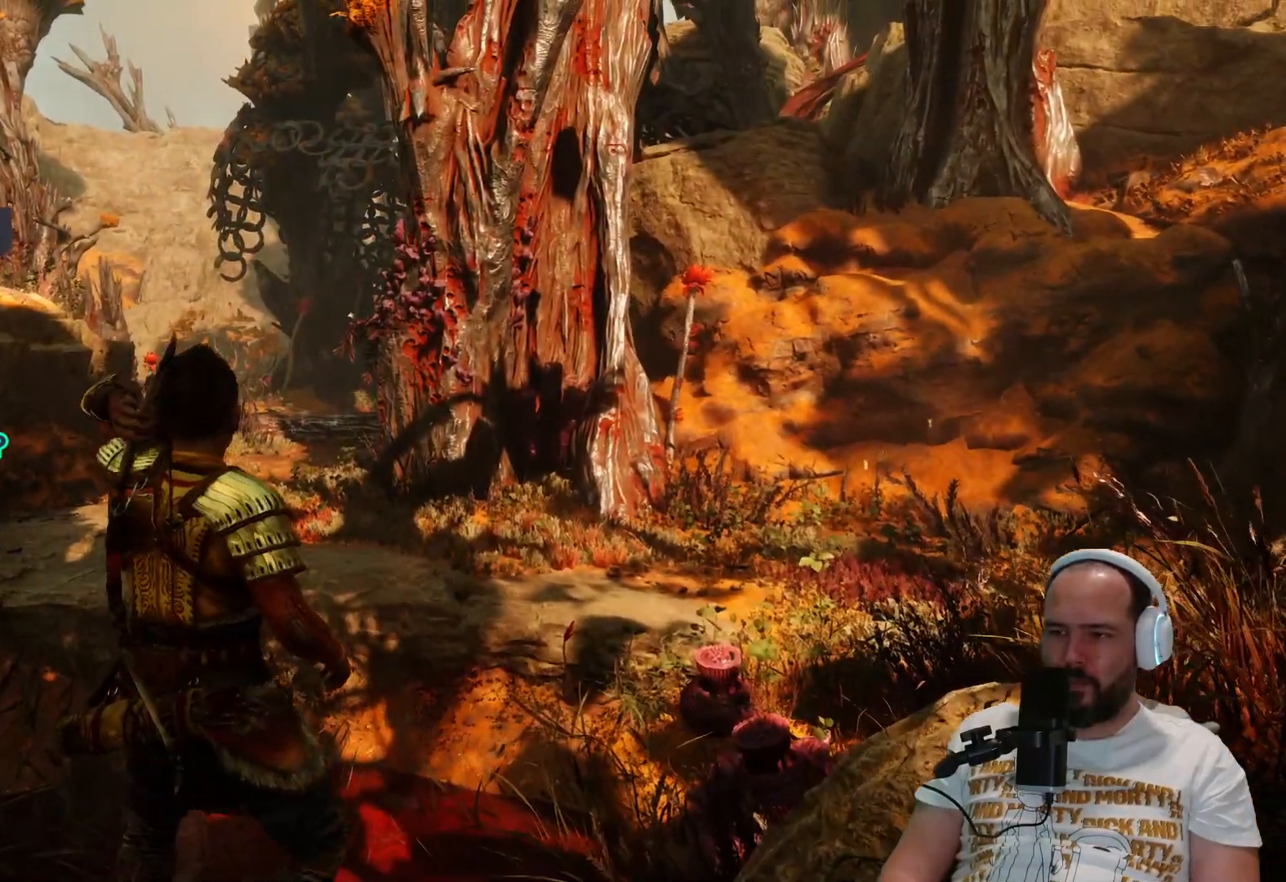
{"buttons": [], "left_stick": "center", "right_stick": "up", "events": [[67, "left_stick", "center"], [200, "right_stick", "up"]]}
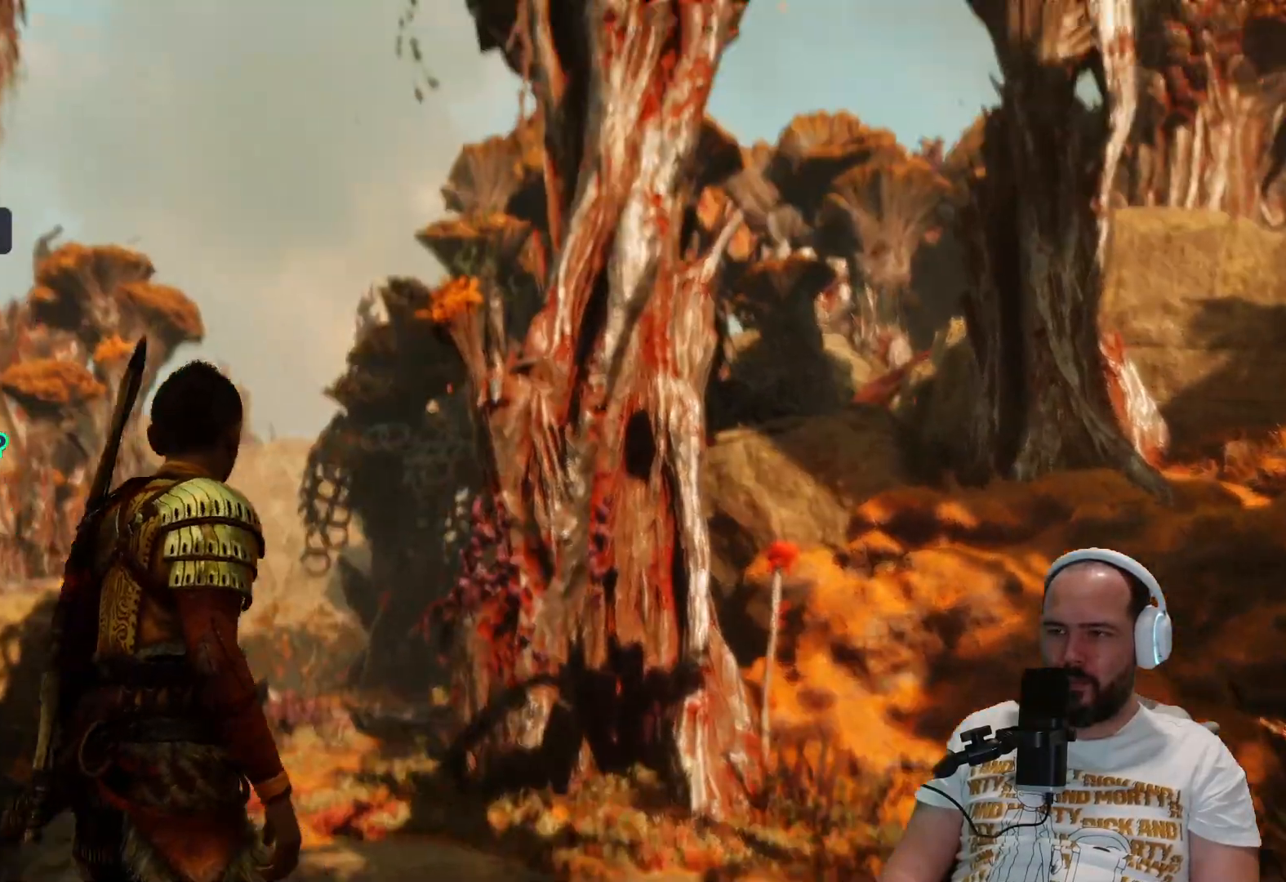
{"buttons": [], "left_stick": "center", "right_stick": "center", "events": [[333, "right_stick", "left"], [400, "right_stick", "center"]]}
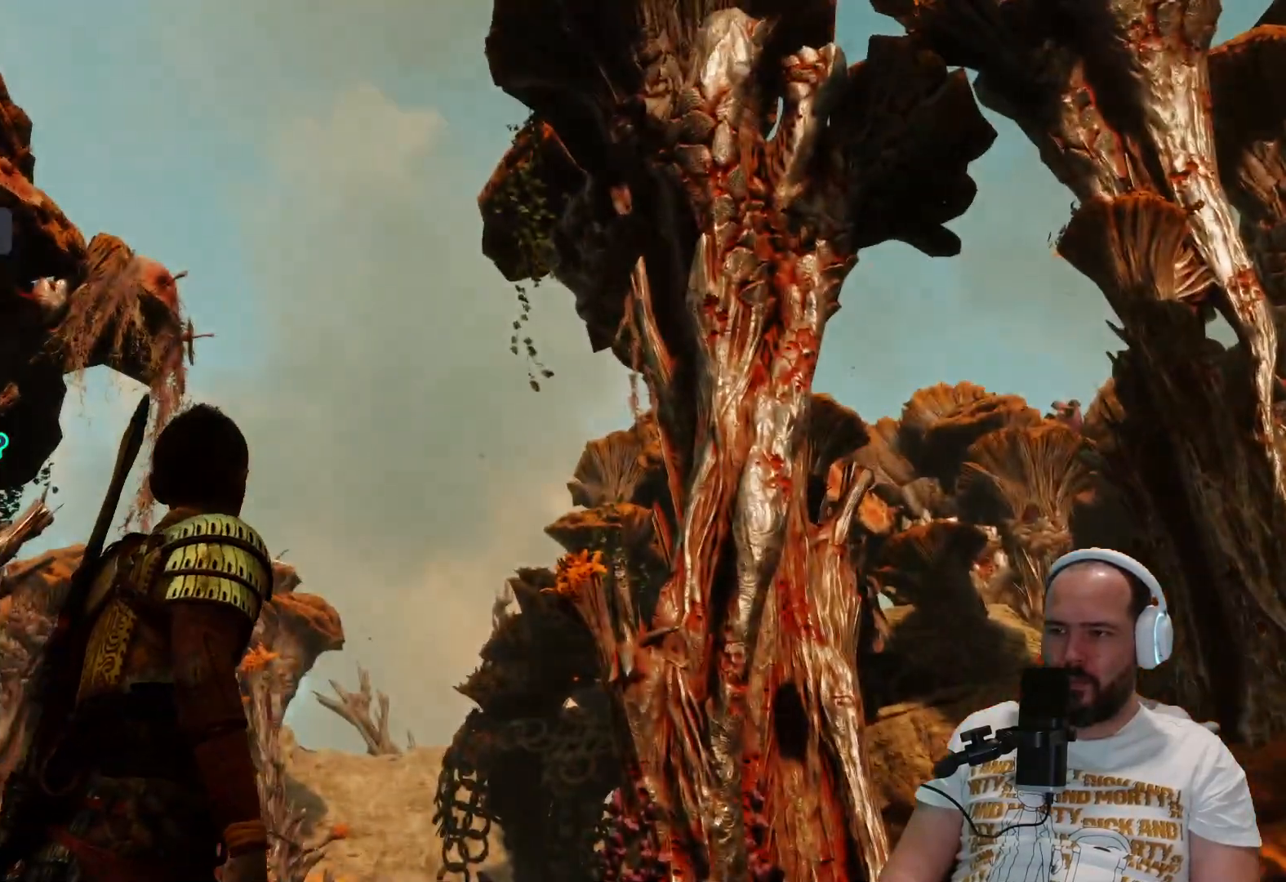
{"buttons": [], "left_stick": "center", "right_stick": "down", "events": [[117, "right_stick", "down"]]}